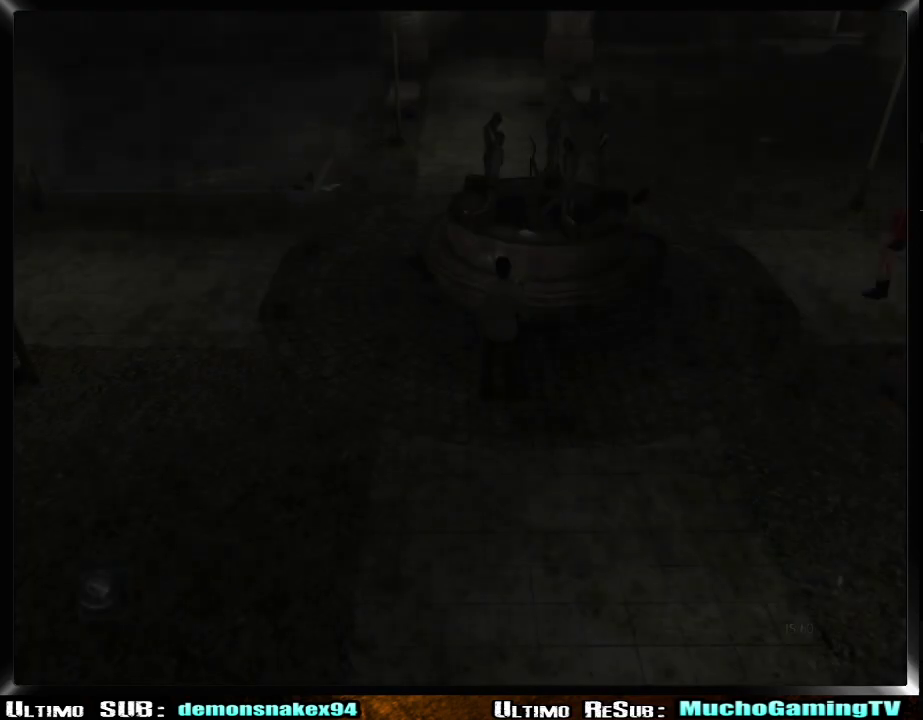
Gameplay with a controller (PlayStation layout); each line is a JSON object with the inputs held at the frame after it. "events" lists button and stick changes between this image and that frame as [ms after this image, input, new state], when the widget could be followed in between. Not read: L1.
{"buttons": [], "left_stick": "right", "right_stick": "center"}
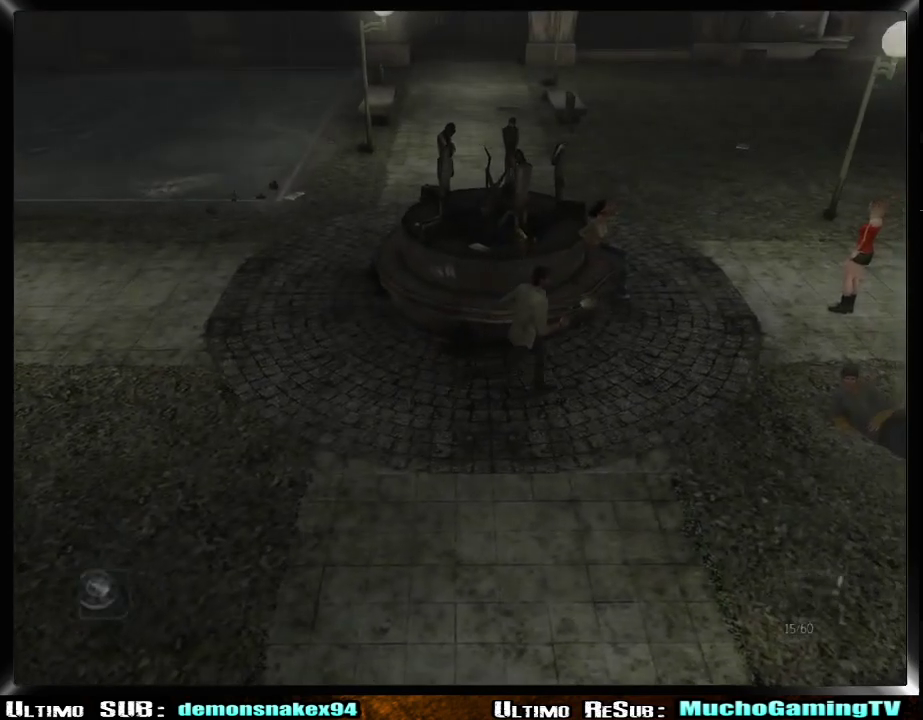
{"buttons": [], "left_stick": "up", "right_stick": "center", "events": [[67, "left_stick", "up-right"], [434, "left_stick", "up"]]}
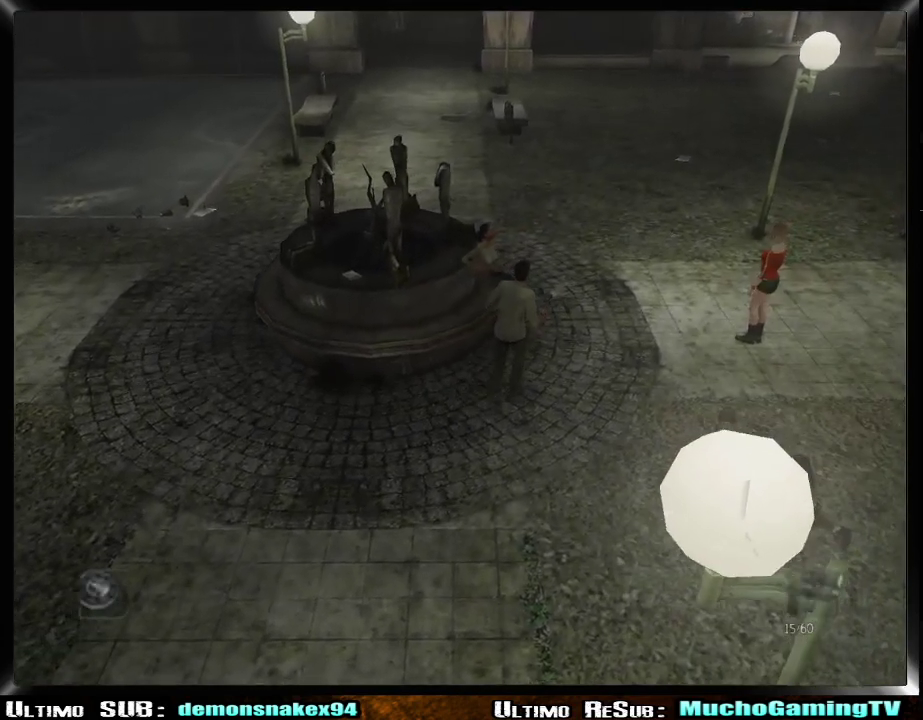
{"buttons": [], "left_stick": "down-right", "right_stick": "center", "events": [[200, "CROSS", "down"], [217, "left_stick", "center"], [317, "CROSS", "up"], [400, "left_stick", "down-right"]]}
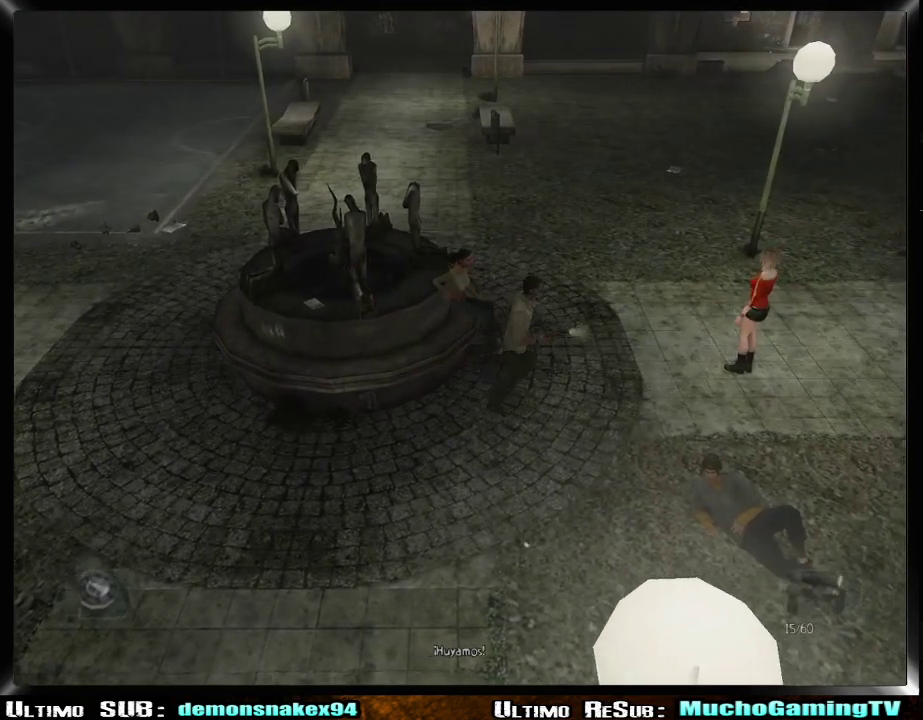
{"buttons": [], "left_stick": "down-right", "right_stick": "center", "events": [[67, "left_stick", "down"], [217, "left_stick", "down-right"]]}
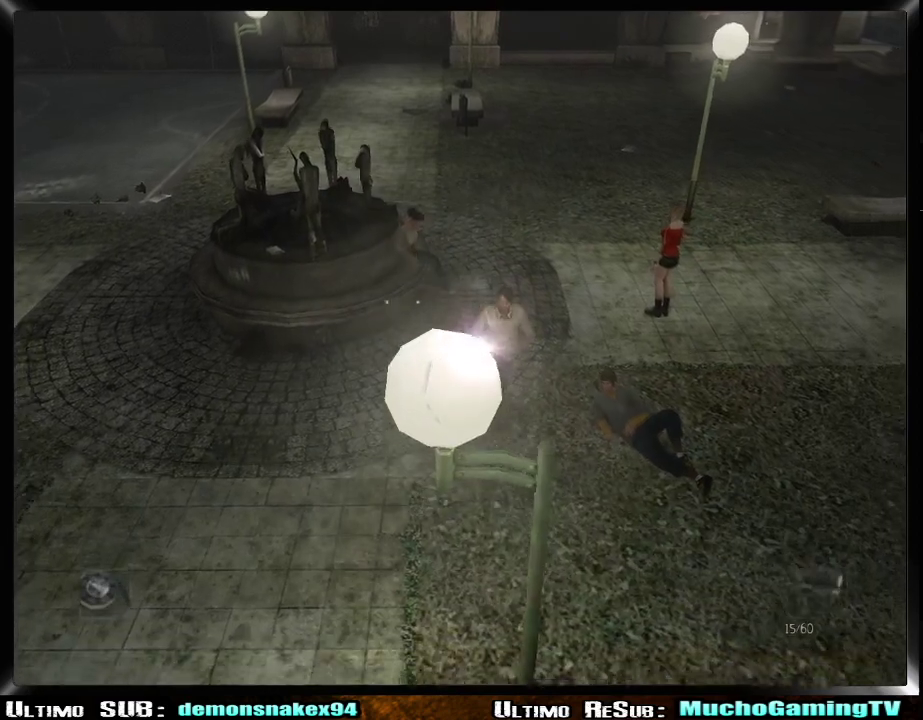
{"buttons": [], "left_stick": "down-right", "right_stick": "center", "events": []}
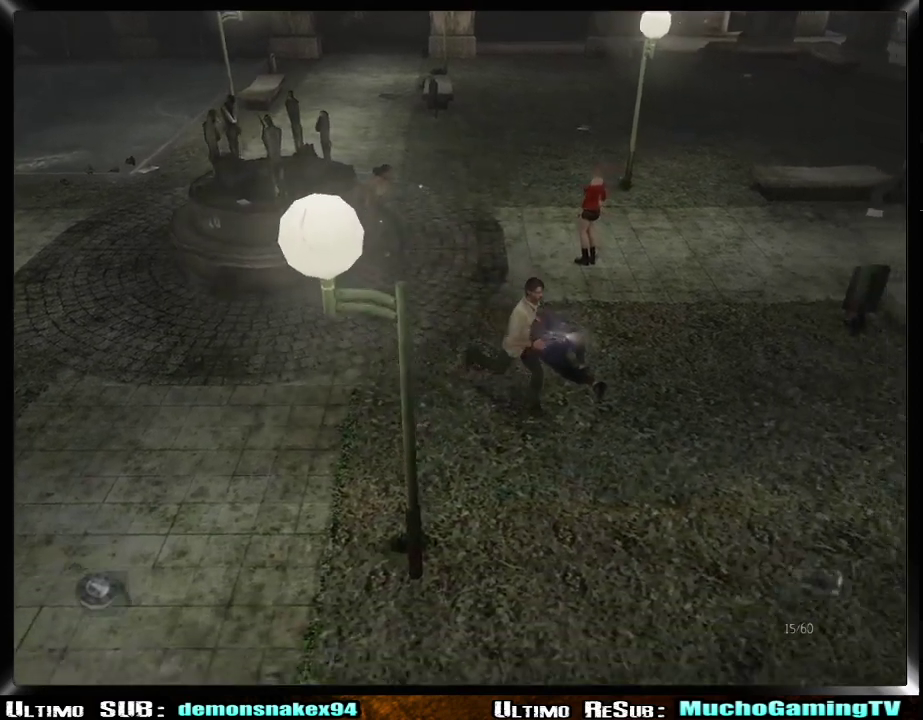
{"buttons": [], "left_stick": "down-right", "right_stick": "center", "events": []}
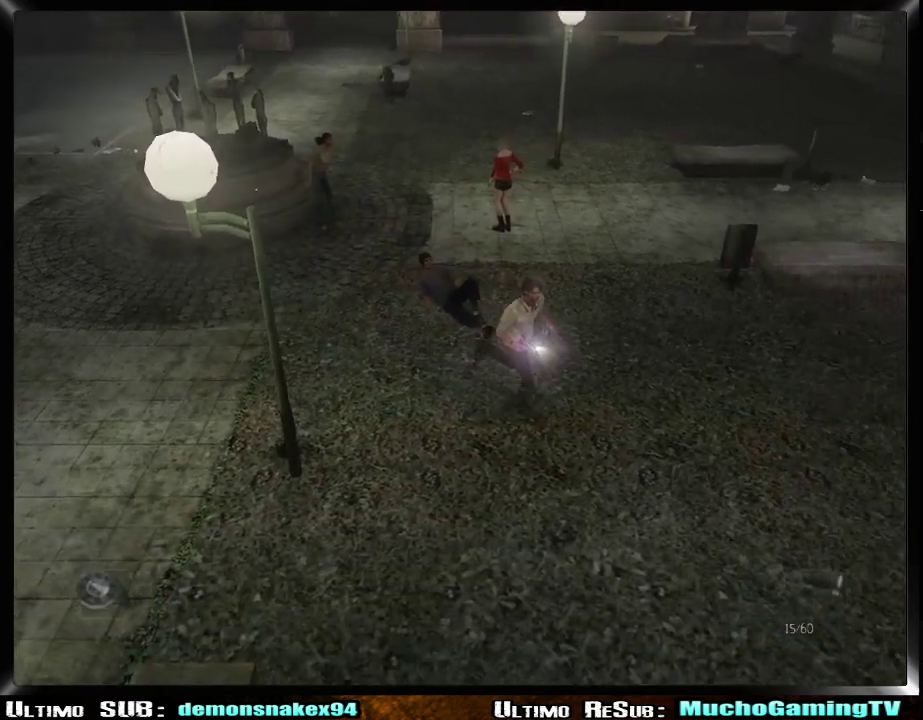
{"buttons": [], "left_stick": "down-right", "right_stick": "center", "events": []}
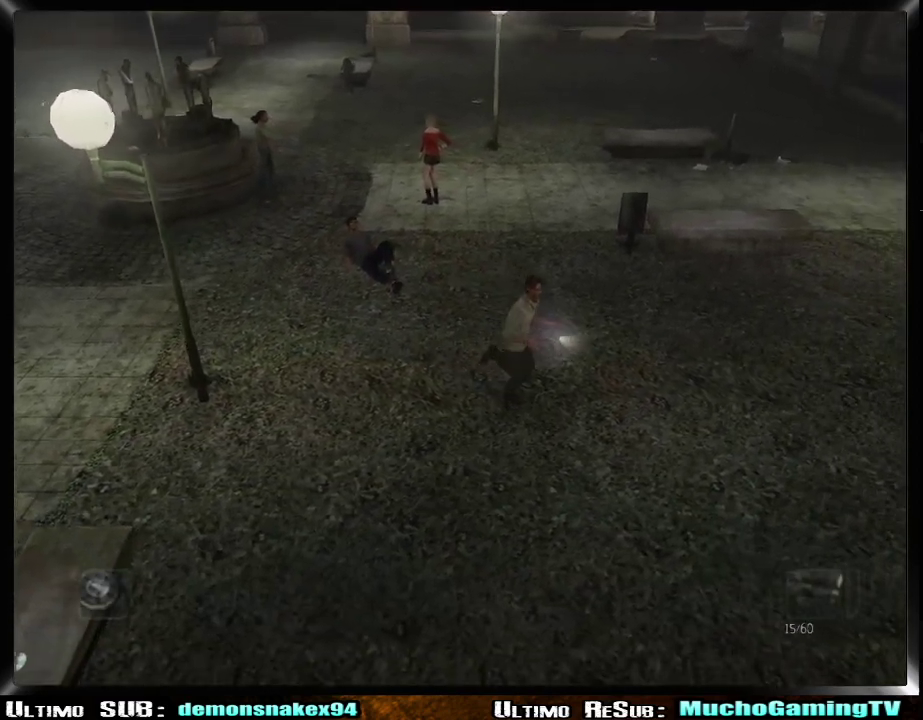
{"buttons": [], "left_stick": "down-right", "right_stick": "center", "events": []}
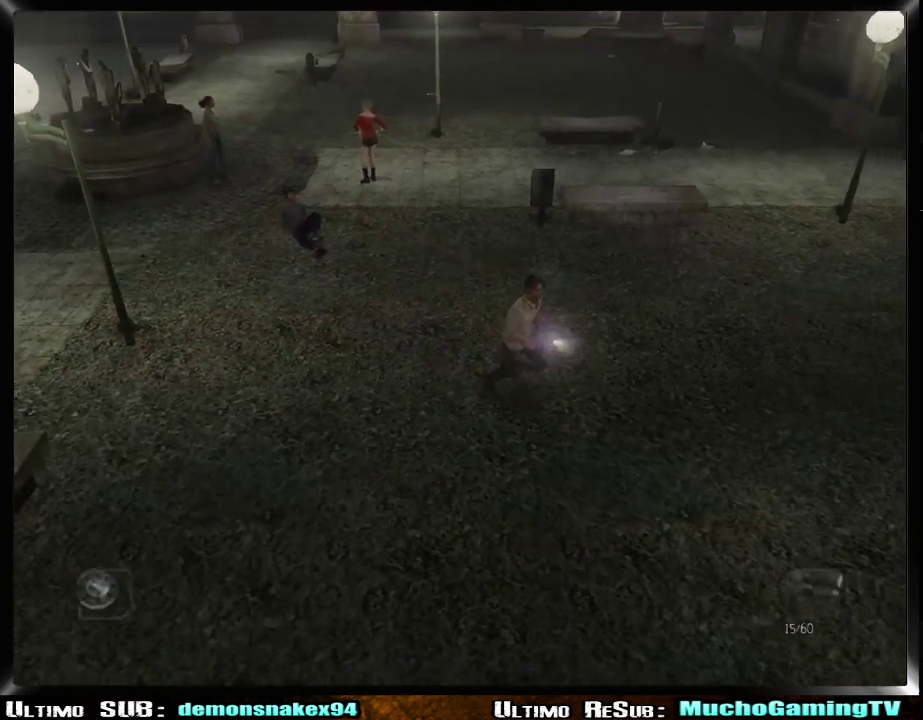
{"buttons": [], "left_stick": "down-right", "right_stick": "center", "events": []}
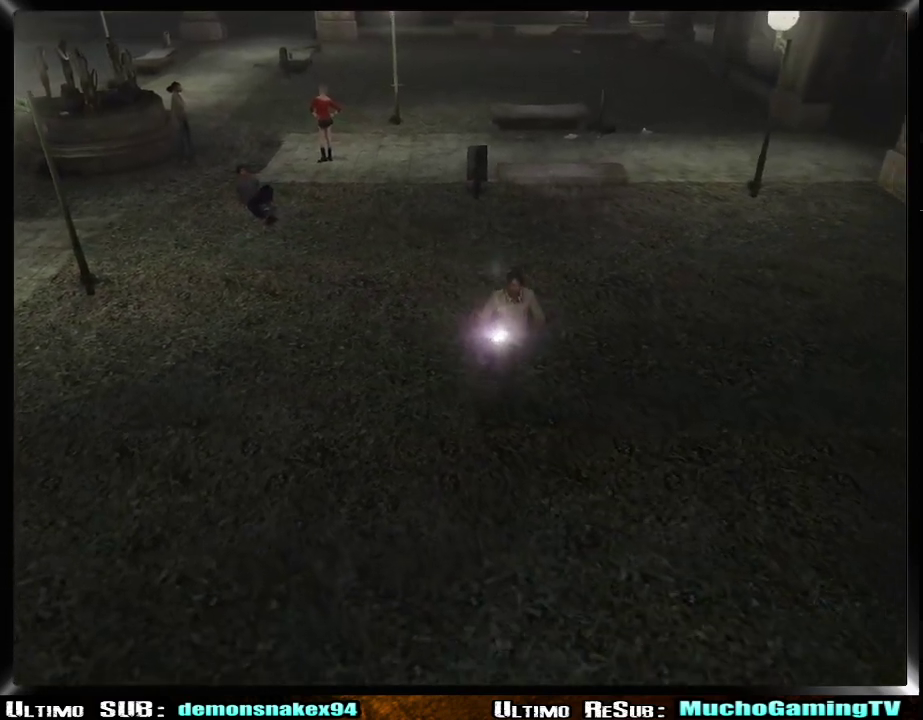
{"buttons": [], "left_stick": "down", "right_stick": "center", "events": [[83, "left_stick", "down"]]}
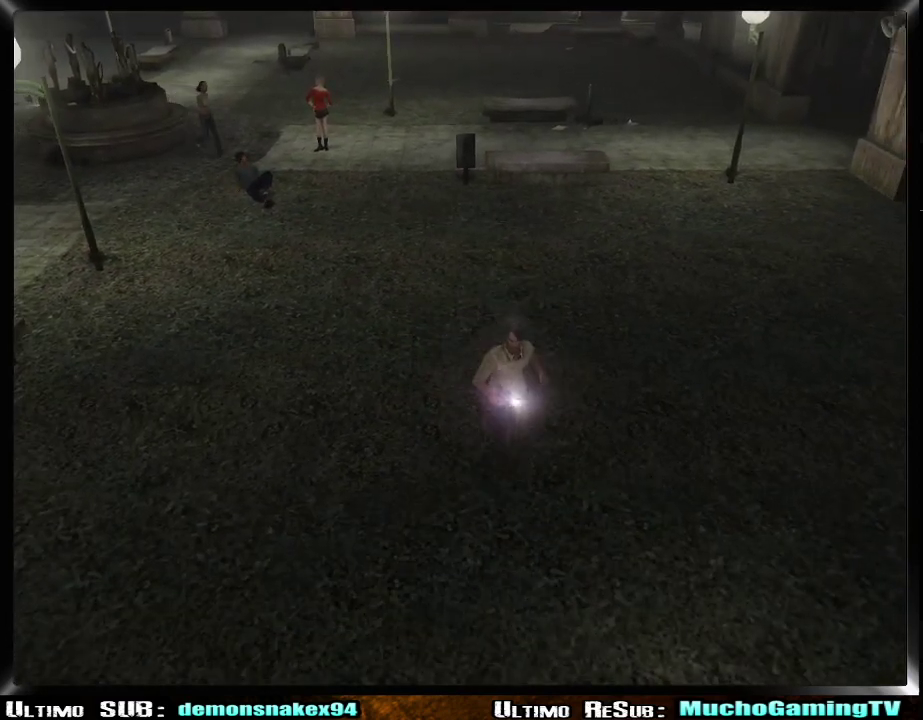
{"buttons": [], "left_stick": "down", "right_stick": "center", "events": []}
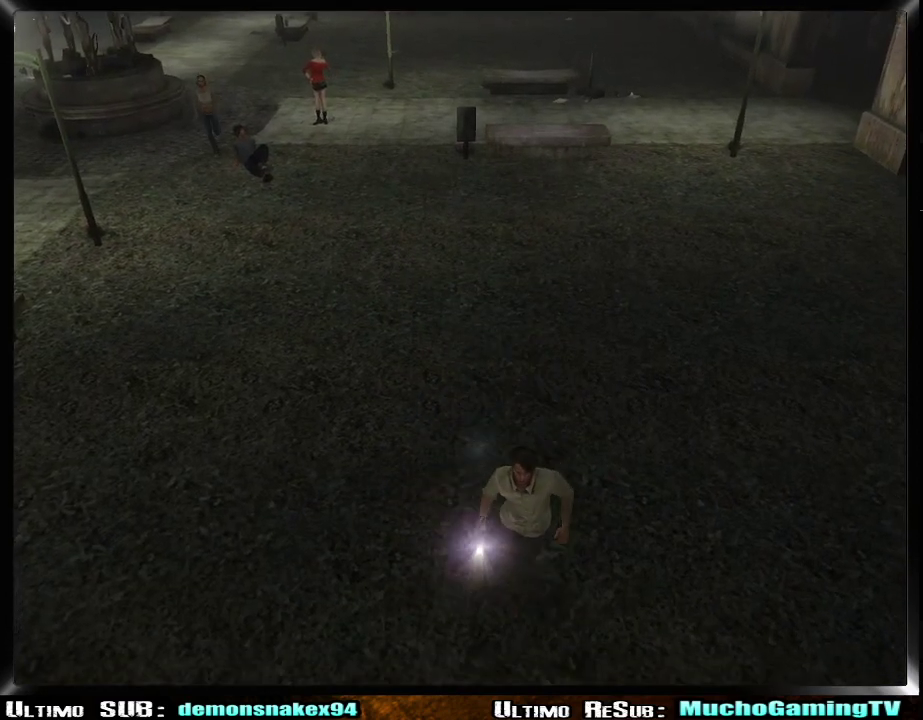
{"buttons": [], "left_stick": "right", "right_stick": "center", "events": [[500, "left_stick", "right"]]}
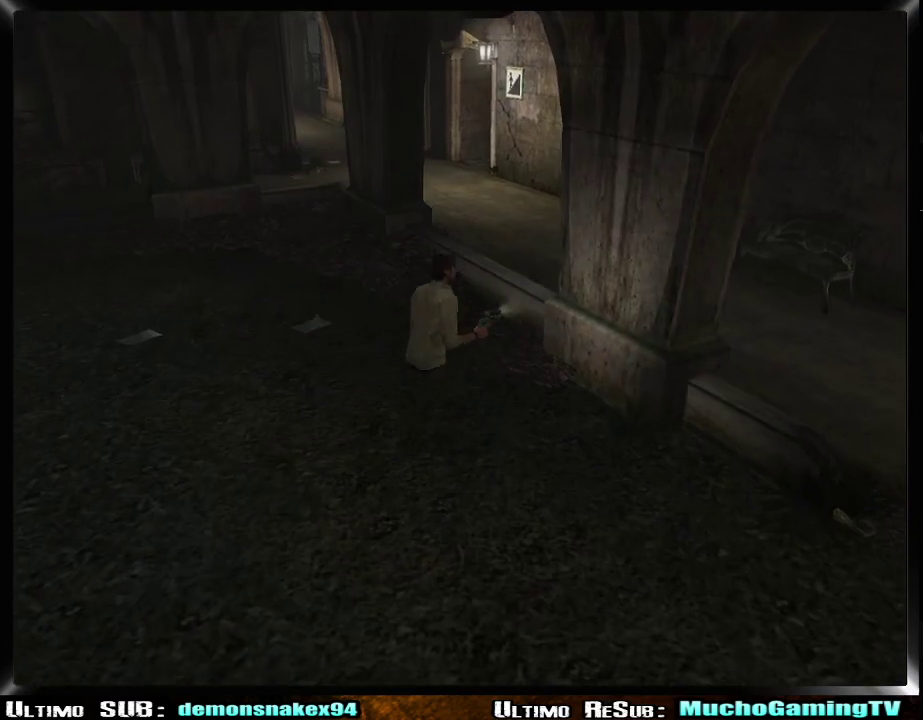
{"buttons": [], "left_stick": "down-right", "right_stick": "center", "events": [[184, "left_stick", "down-right"]]}
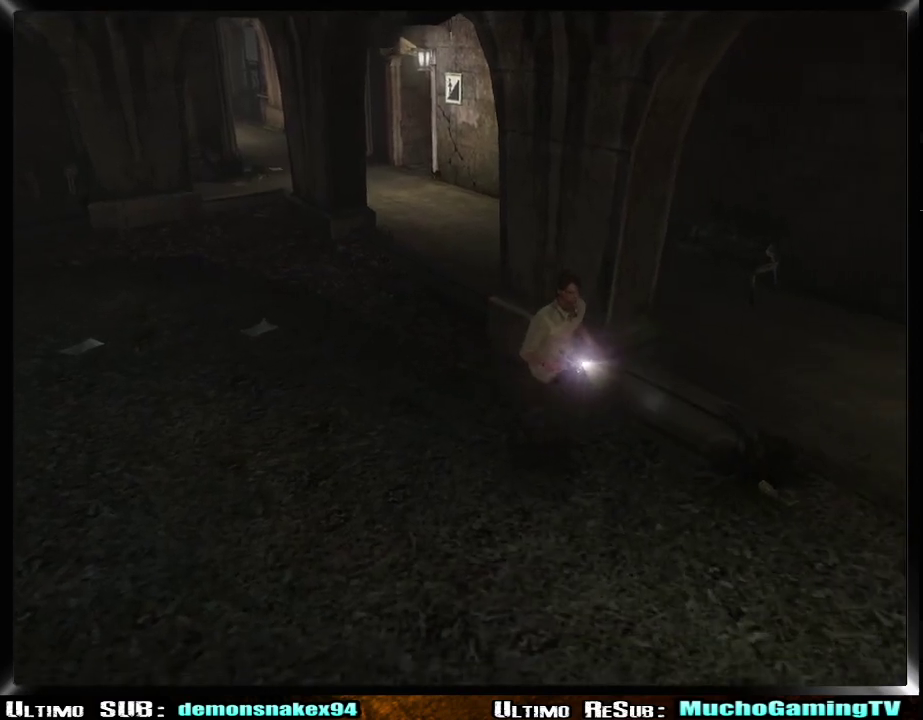
{"buttons": [], "left_stick": "up-right", "right_stick": "center", "events": [[250, "left_stick", "left"], [484, "left_stick", "up-right"]]}
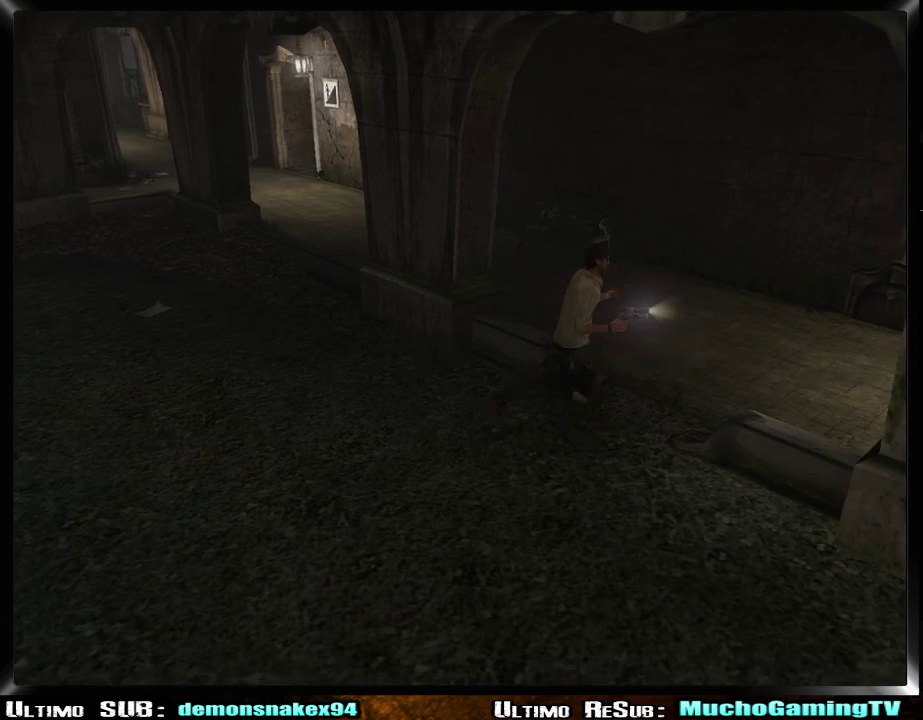
{"buttons": [], "left_stick": "up-left", "right_stick": "center", "events": [[284, "left_stick", "up"], [484, "left_stick", "up-left"]]}
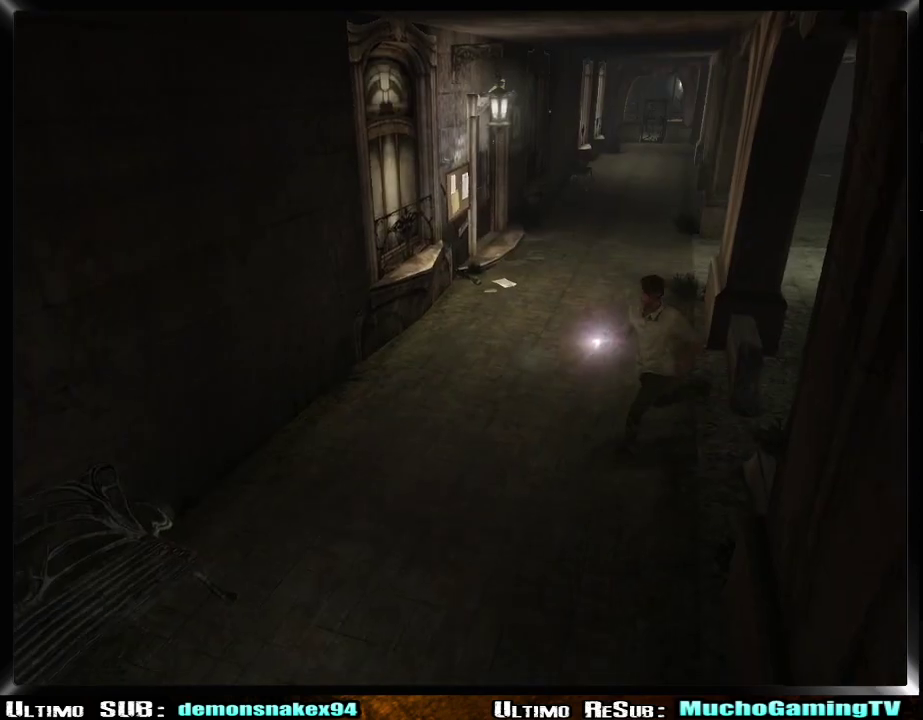
{"buttons": [], "left_stick": "down-left", "right_stick": "center", "events": [[83, "left_stick", "right"], [183, "left_stick", "down-left"]]}
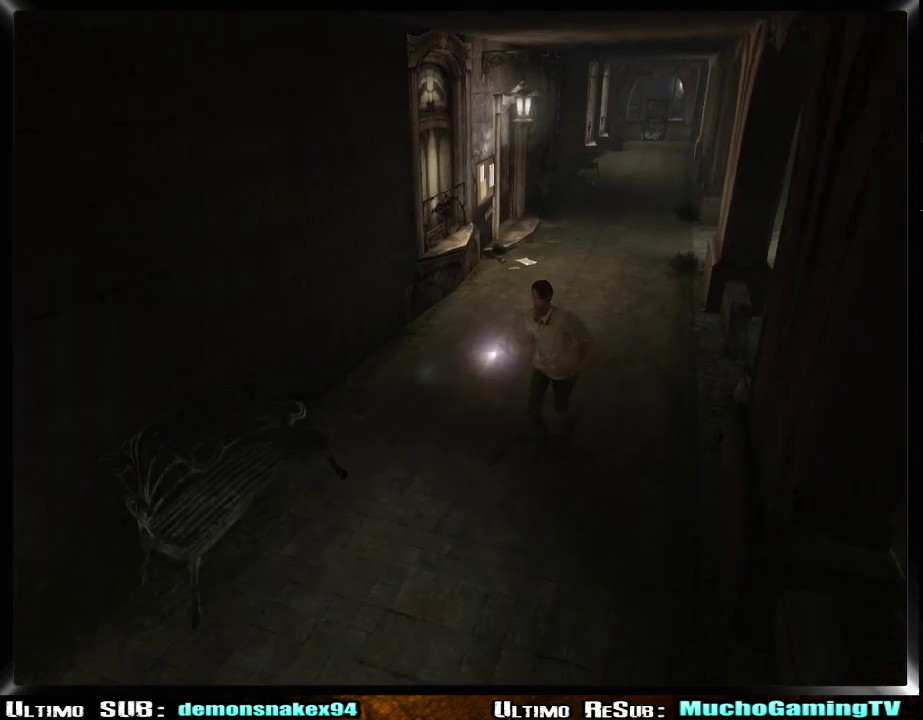
{"buttons": [], "left_stick": "down-left", "right_stick": "center", "events": []}
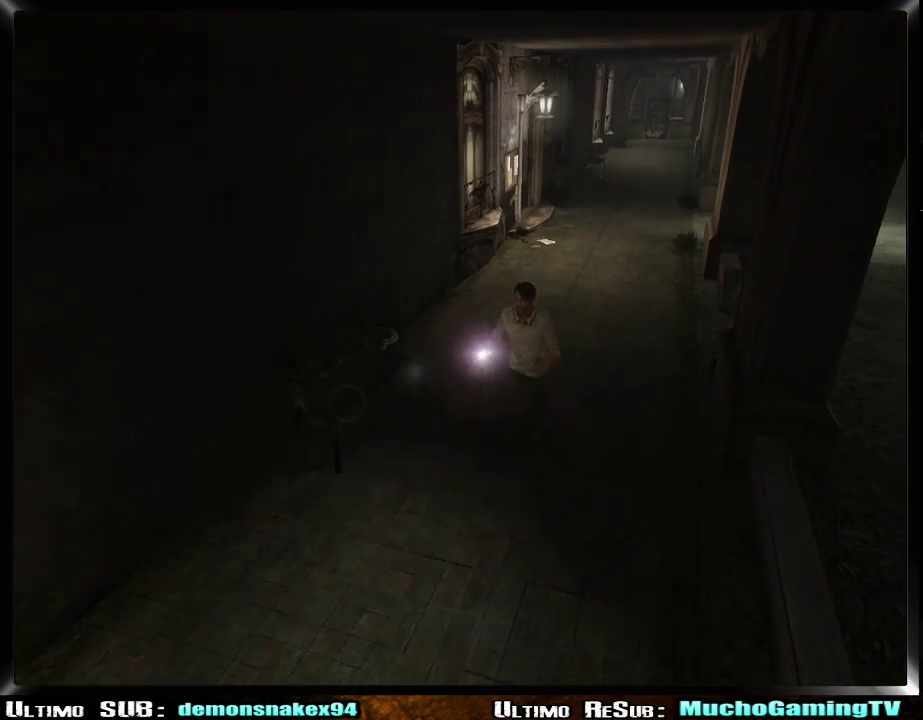
{"buttons": [], "left_stick": "down-left", "right_stick": "center", "events": []}
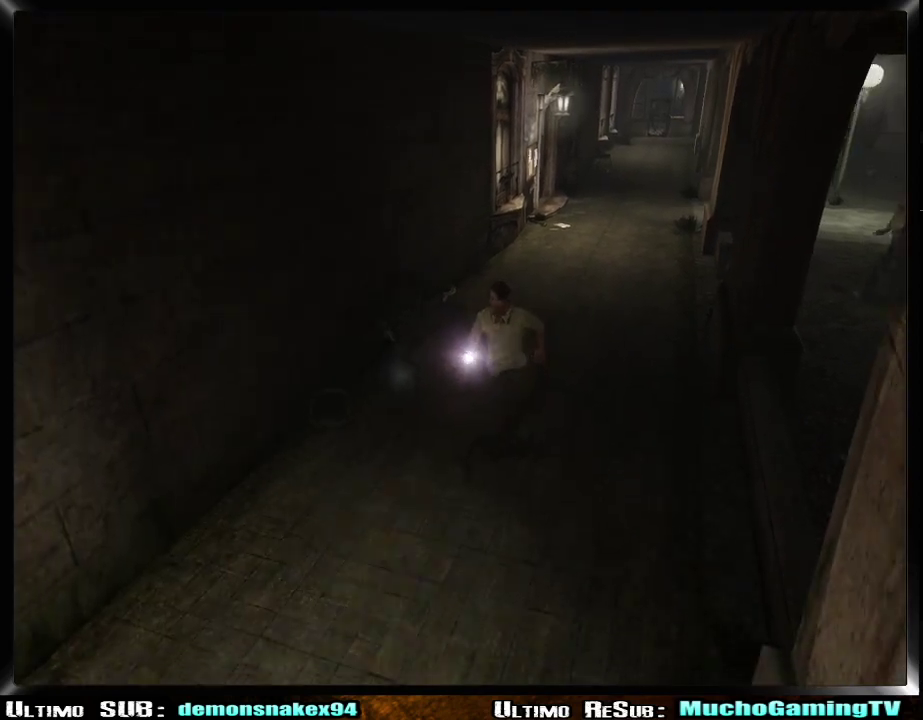
{"buttons": [], "left_stick": "down-left", "right_stick": "center", "events": []}
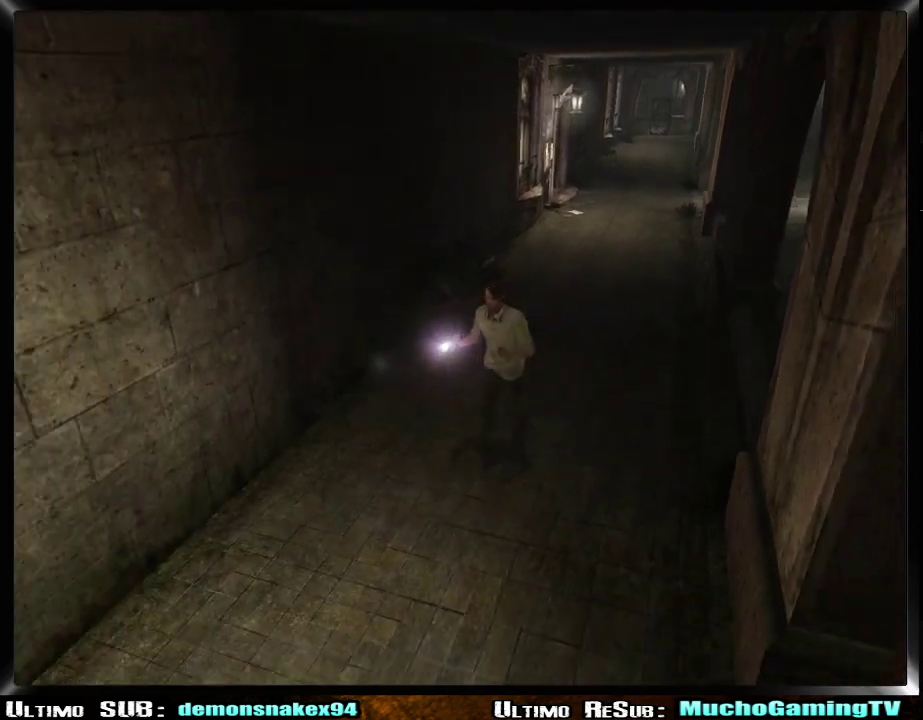
{"buttons": [], "left_stick": "down-left", "right_stick": "center", "events": []}
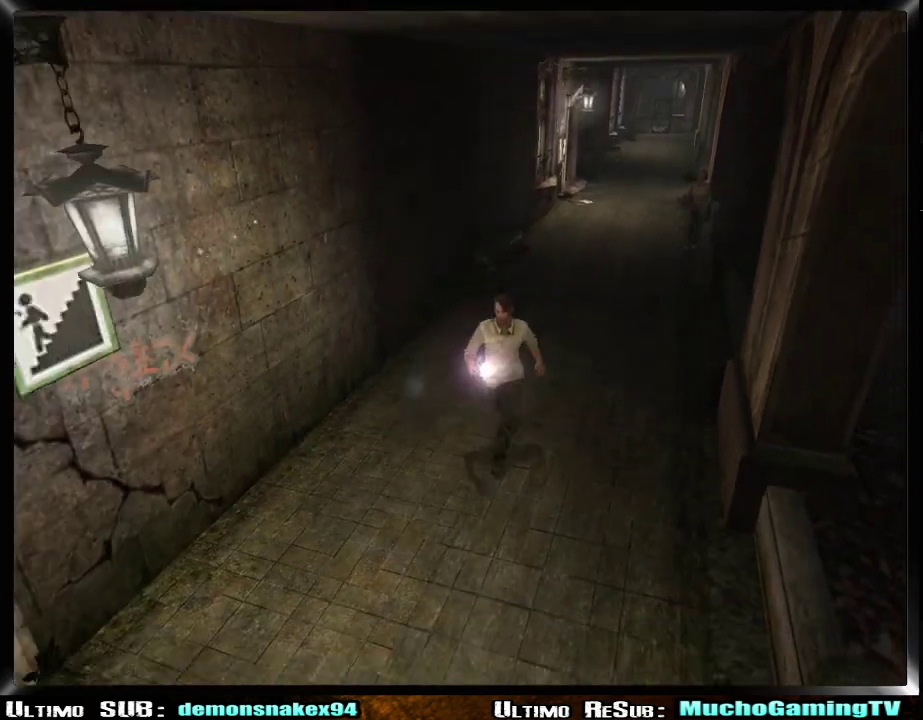
{"buttons": [], "left_stick": "down-left", "right_stick": "center", "events": []}